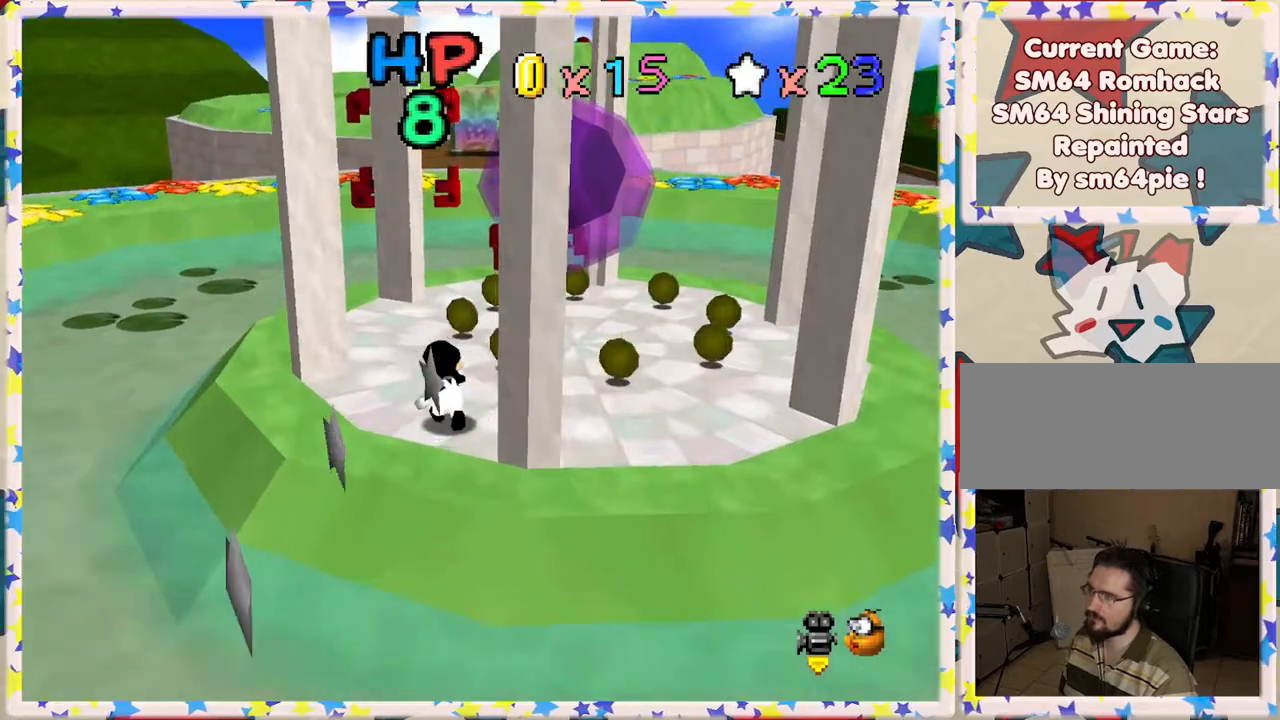
Gameplay with a controller (Nintendo layout); each line is a JSON object with the inputs held at the frame after it. "events" lists button and stick changes between this image and that frame as [ms after this image, input, new state], when the widget could be followed in between. Not read: L3 R3.
{"buttons": [], "left_stick": "up", "events": [[150, "left_stick", "up-left"], [300, "left_stick", "up"]]}
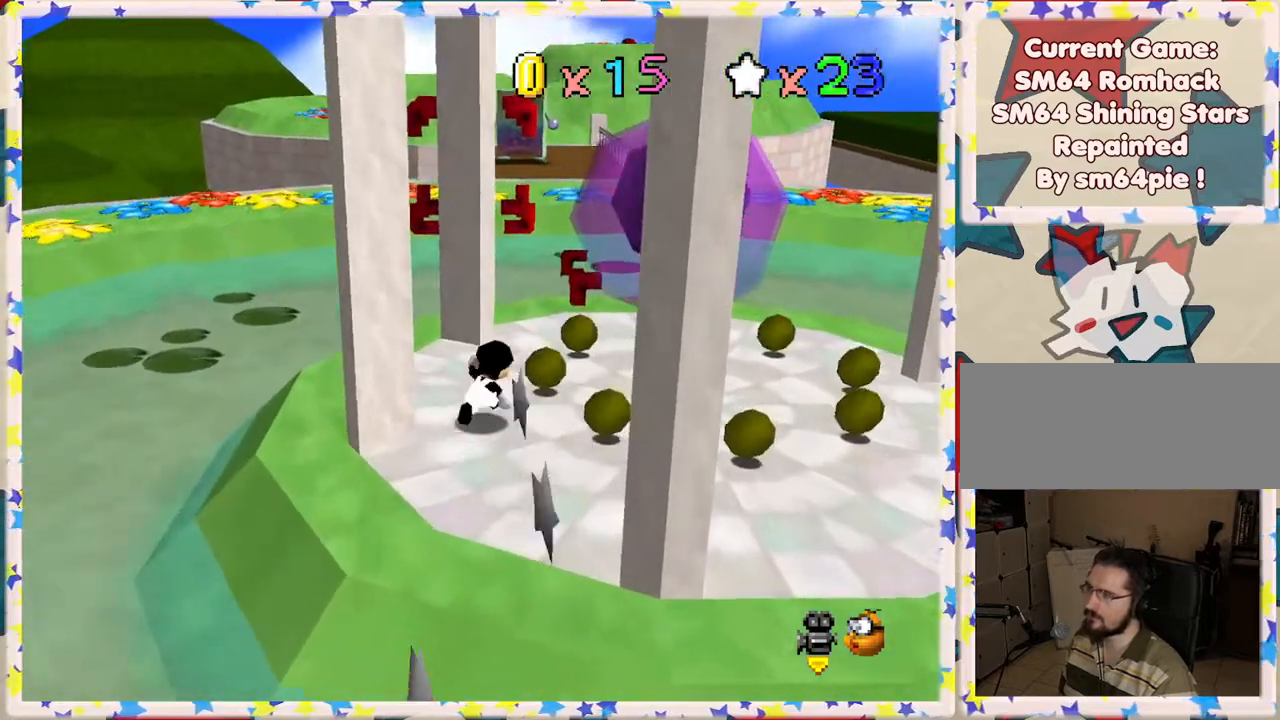
{"buttons": [], "left_stick": "up", "events": []}
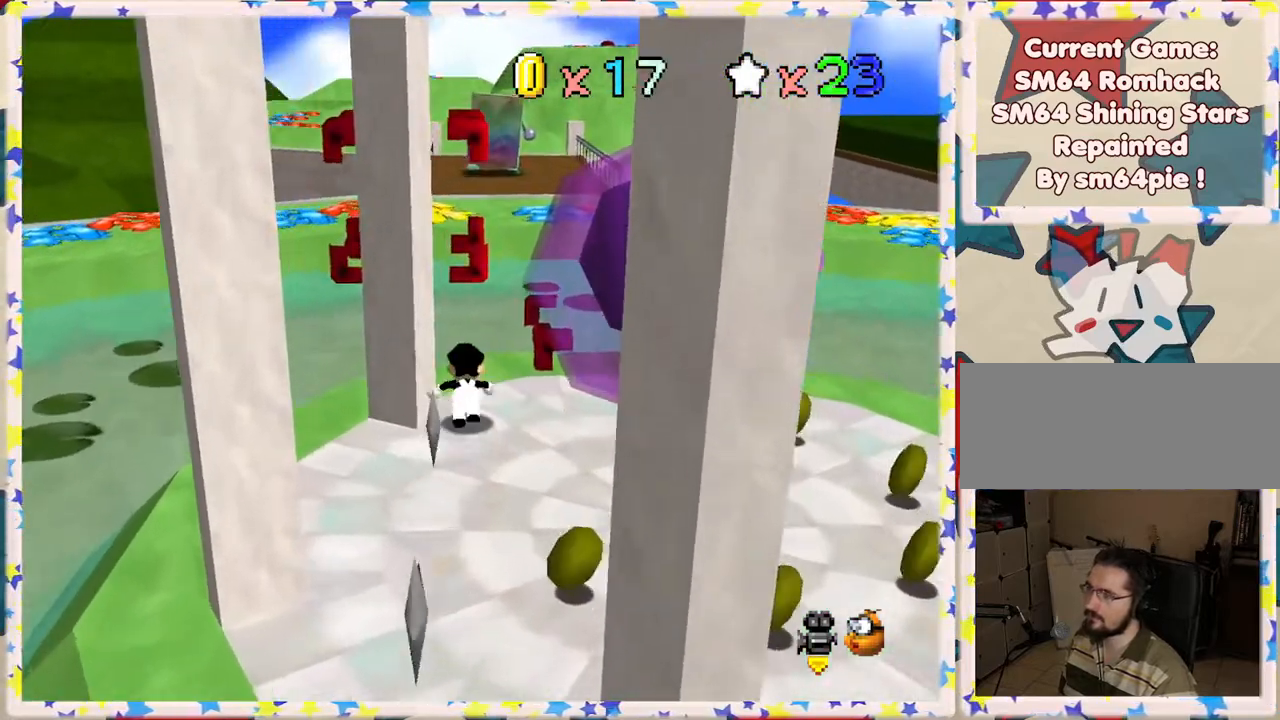
{"buttons": ["A", "Z"], "left_stick": "up", "events": [[250, "Z", "down"], [300, "A", "down"]]}
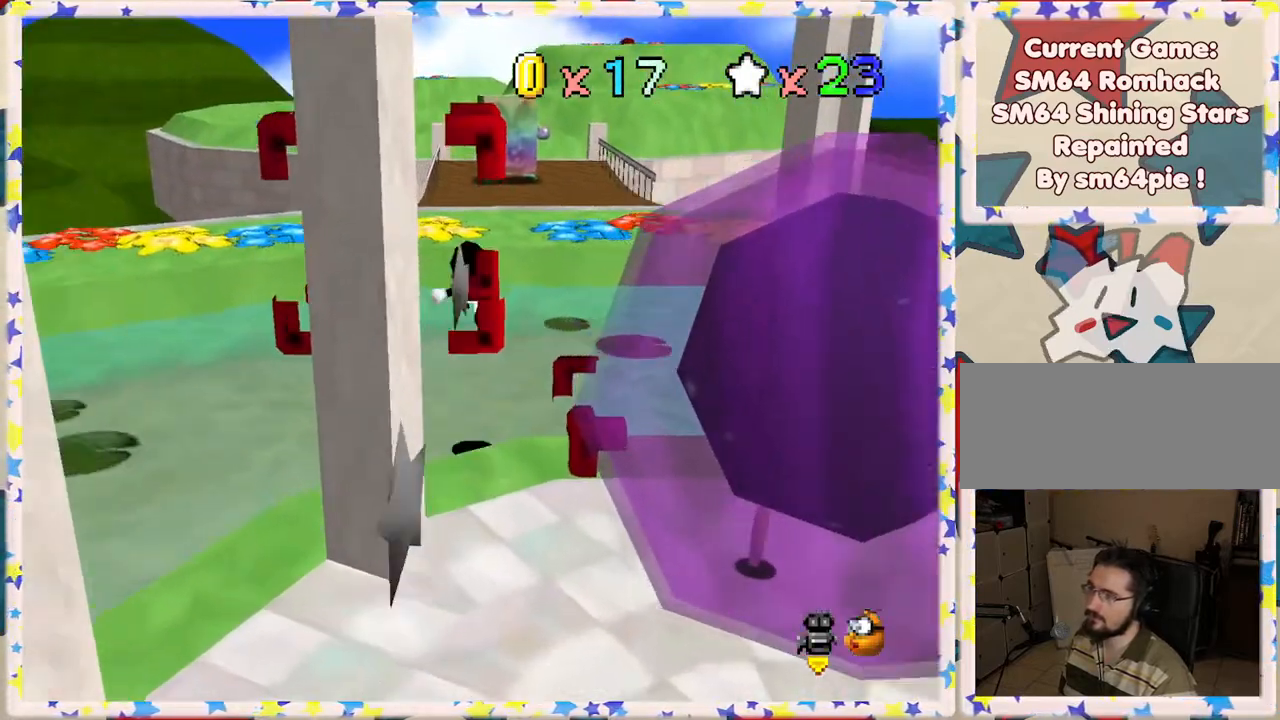
{"buttons": ["A", "Z"], "left_stick": "up-left", "events": [[450, "left_stick", "up-left"]]}
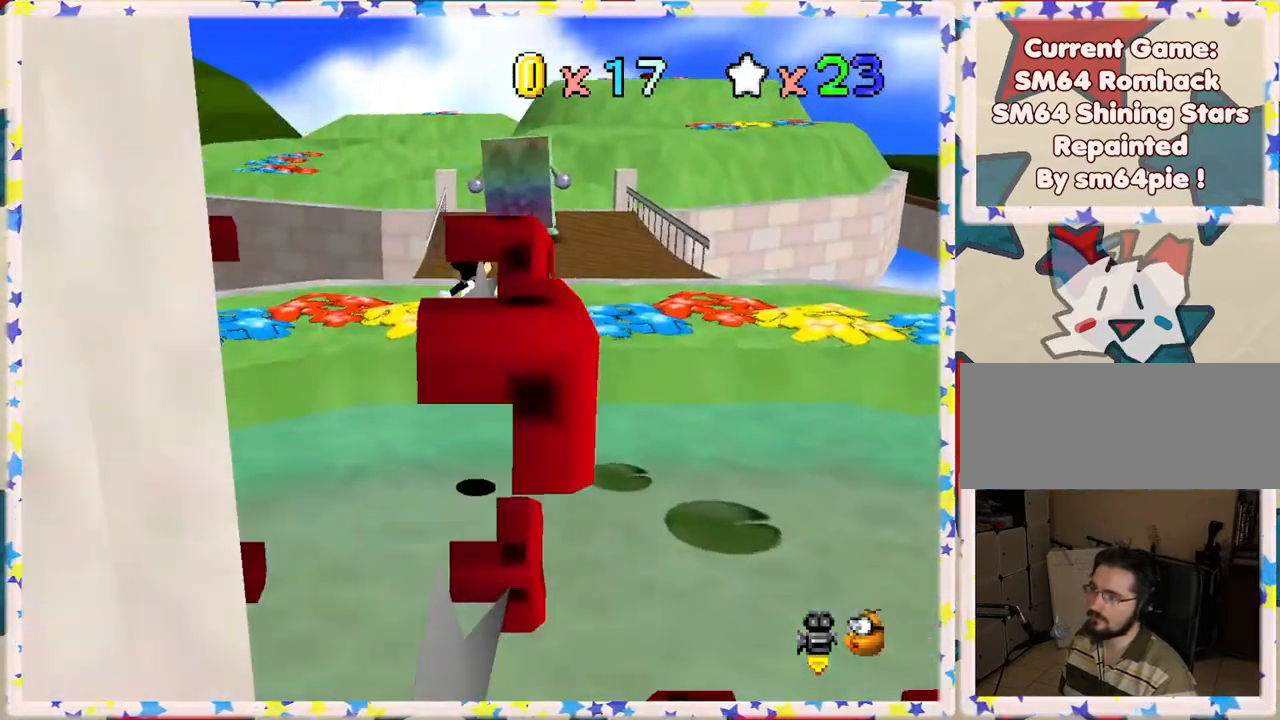
{"buttons": ["A", "Z"], "left_stick": "up-left", "events": [[67, "A", "up"], [167, "left_stick", "up"], [400, "left_stick", "up-left"], [450, "A", "down"]]}
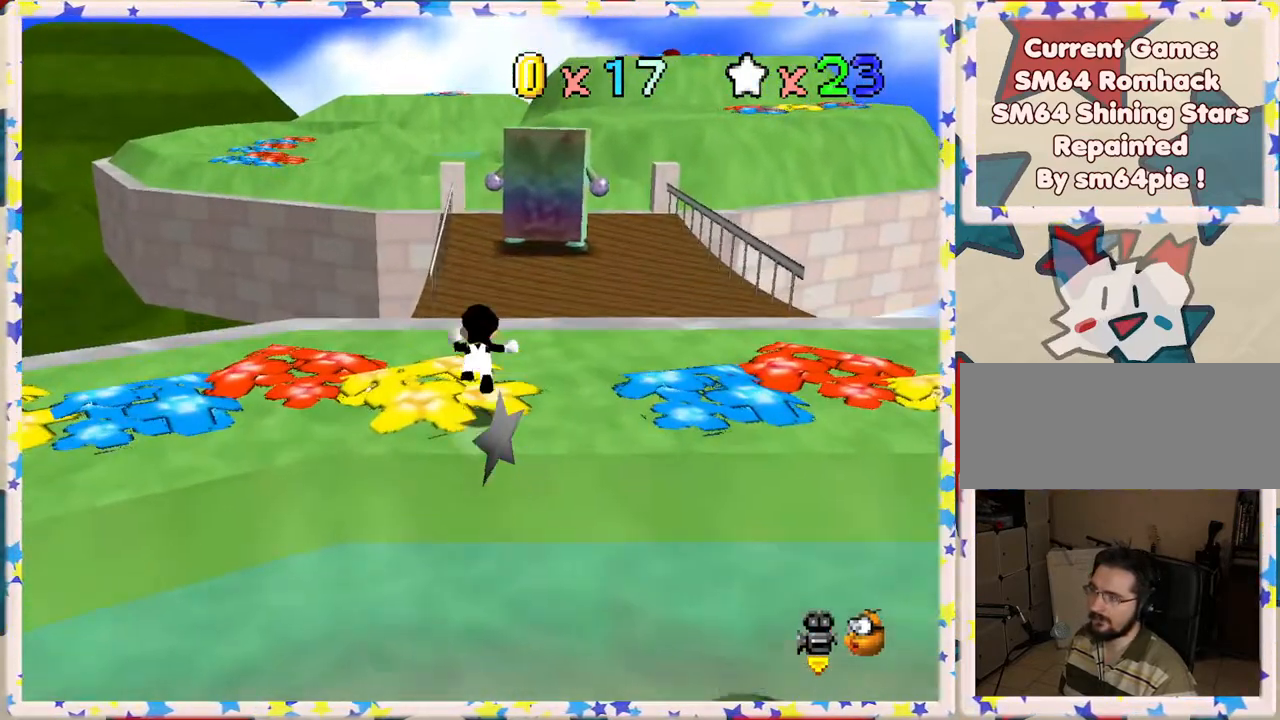
{"buttons": ["Z"], "left_stick": "up", "events": [[17, "left_stick", "up"], [317, "left_stick", "up-left"], [367, "A", "up"], [433, "left_stick", "up"]]}
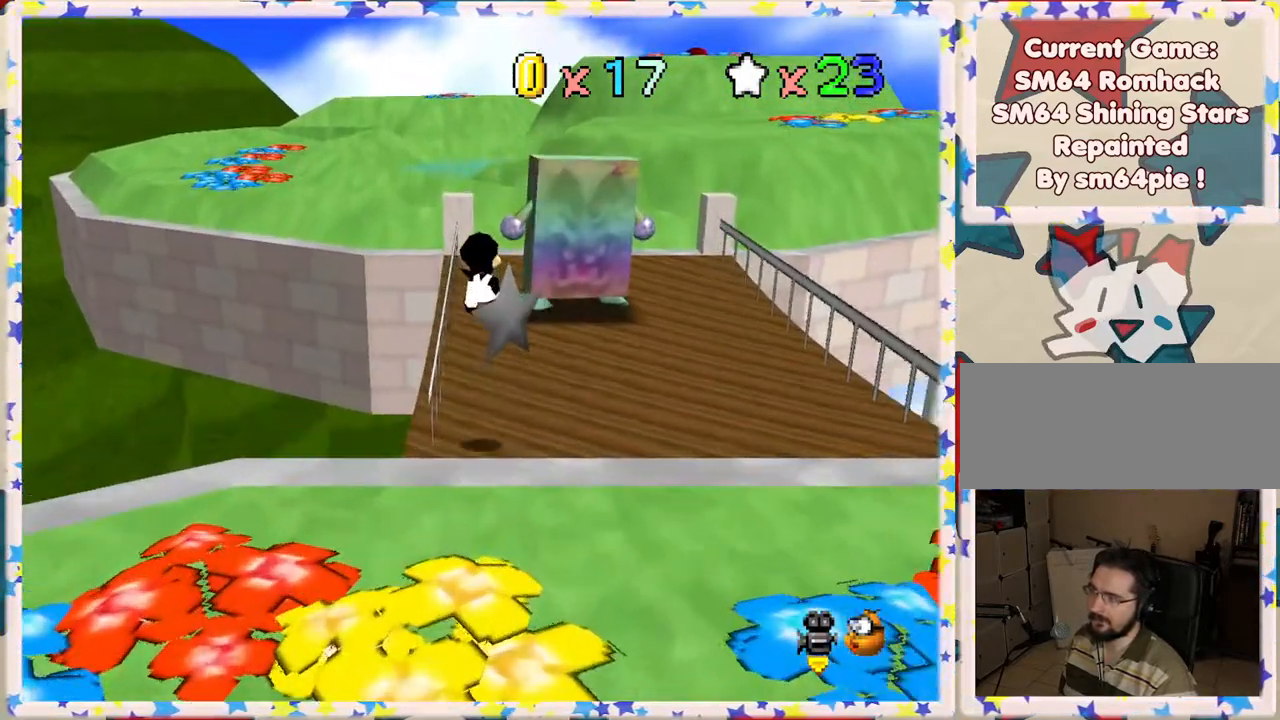
{"buttons": ["Z"], "left_stick": "up", "events": []}
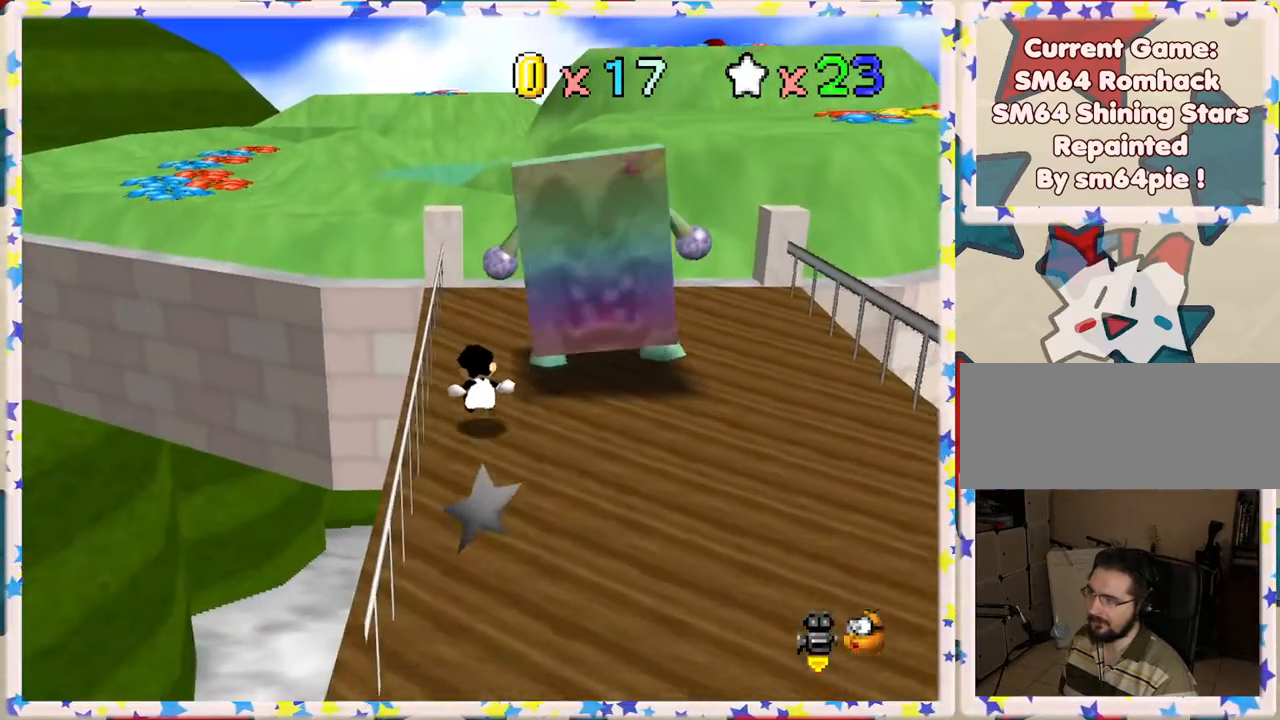
{"buttons": ["A", "Z"], "left_stick": "up", "events": [[83, "A", "down"]]}
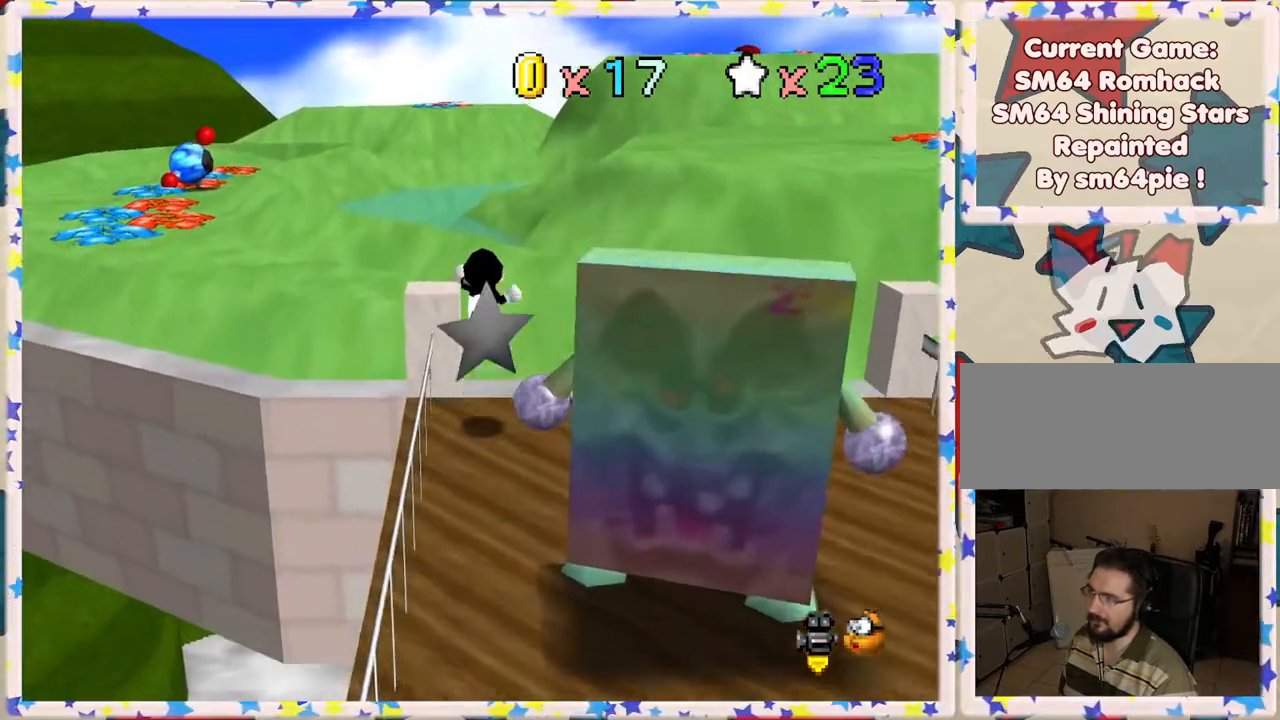
{"buttons": [], "left_stick": "right", "events": [[100, "A", "up"], [167, "Z", "up"], [250, "left_stick", "right"]]}
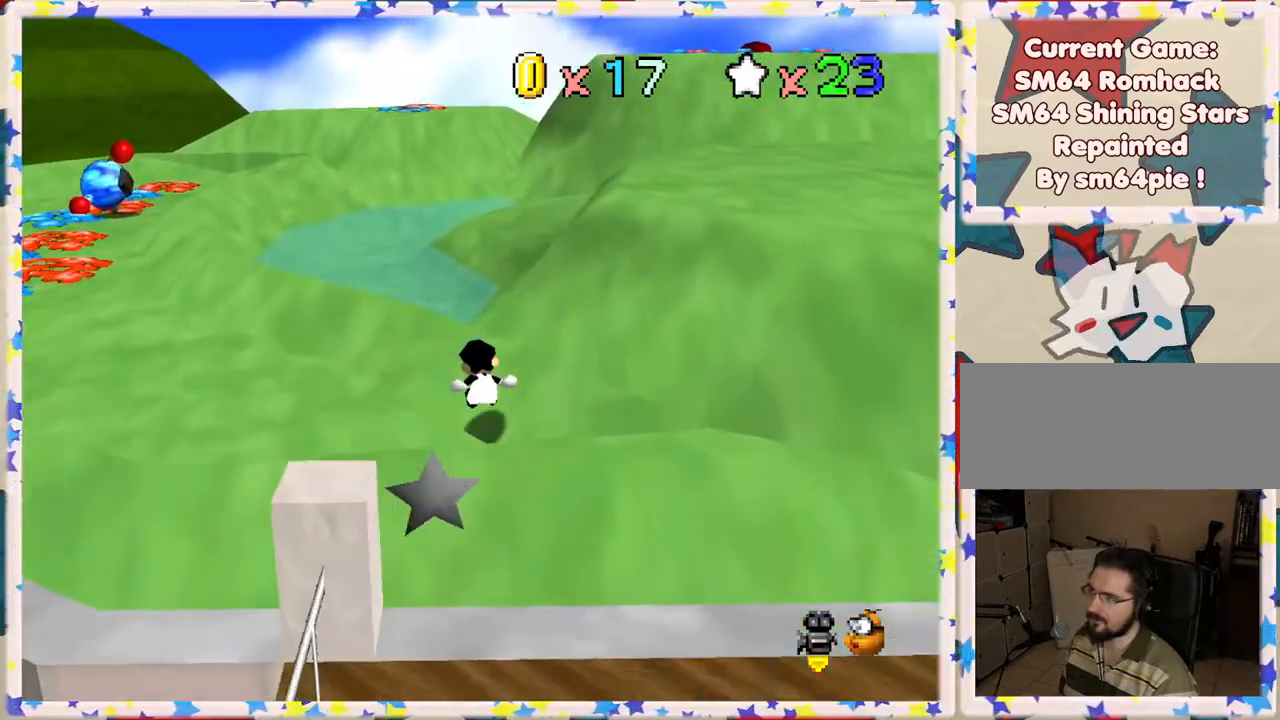
{"buttons": ["A"], "left_stick": "right", "events": [[33, "left_stick", "up-right"], [233, "A", "down"], [333, "left_stick", "right"]]}
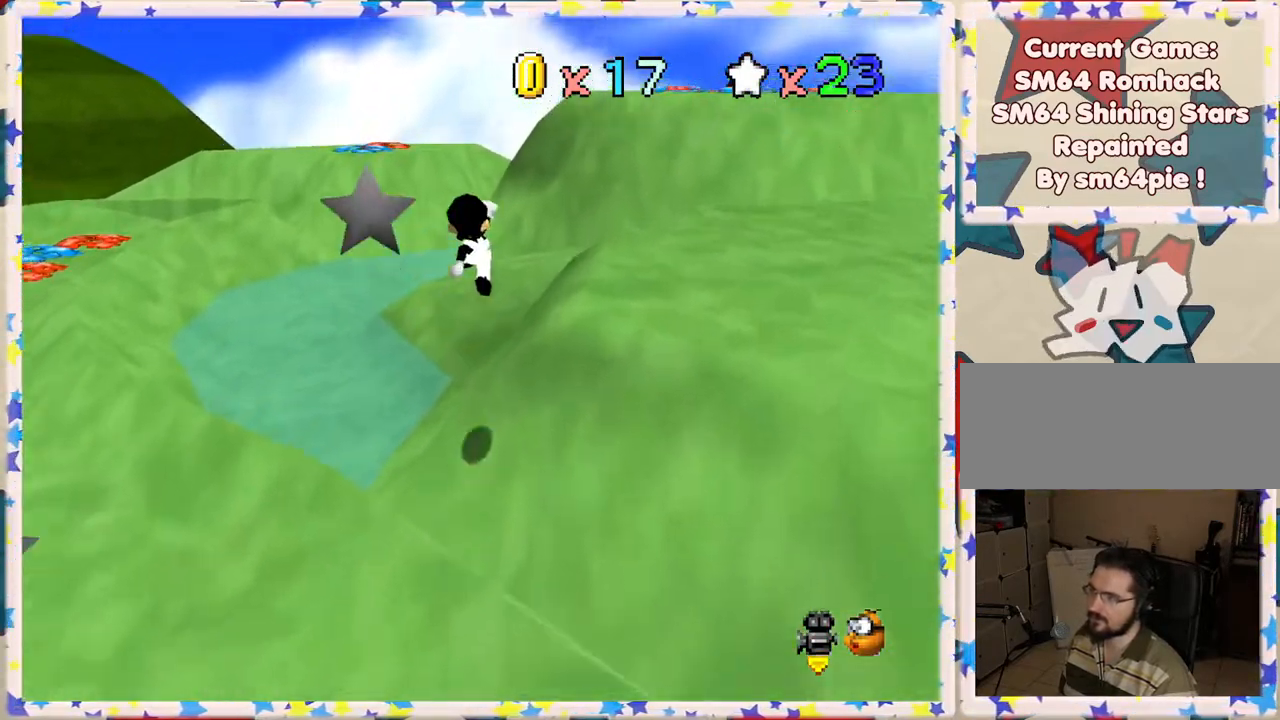
{"buttons": [], "left_stick": "right", "events": [[233, "A", "up"]]}
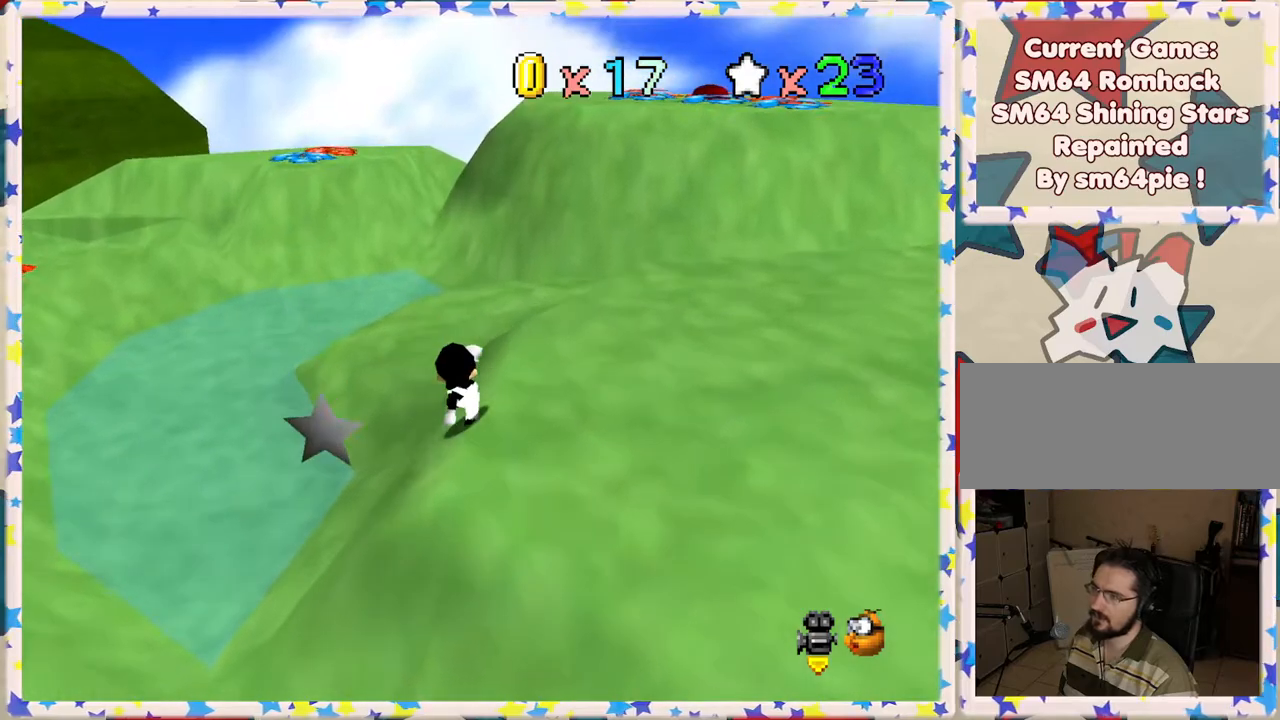
{"buttons": [], "left_stick": "up", "events": [[67, "C_LEFT", "down"], [183, "C_LEFT", "up"], [233, "left_stick", "up-right"], [483, "left_stick", "up"]]}
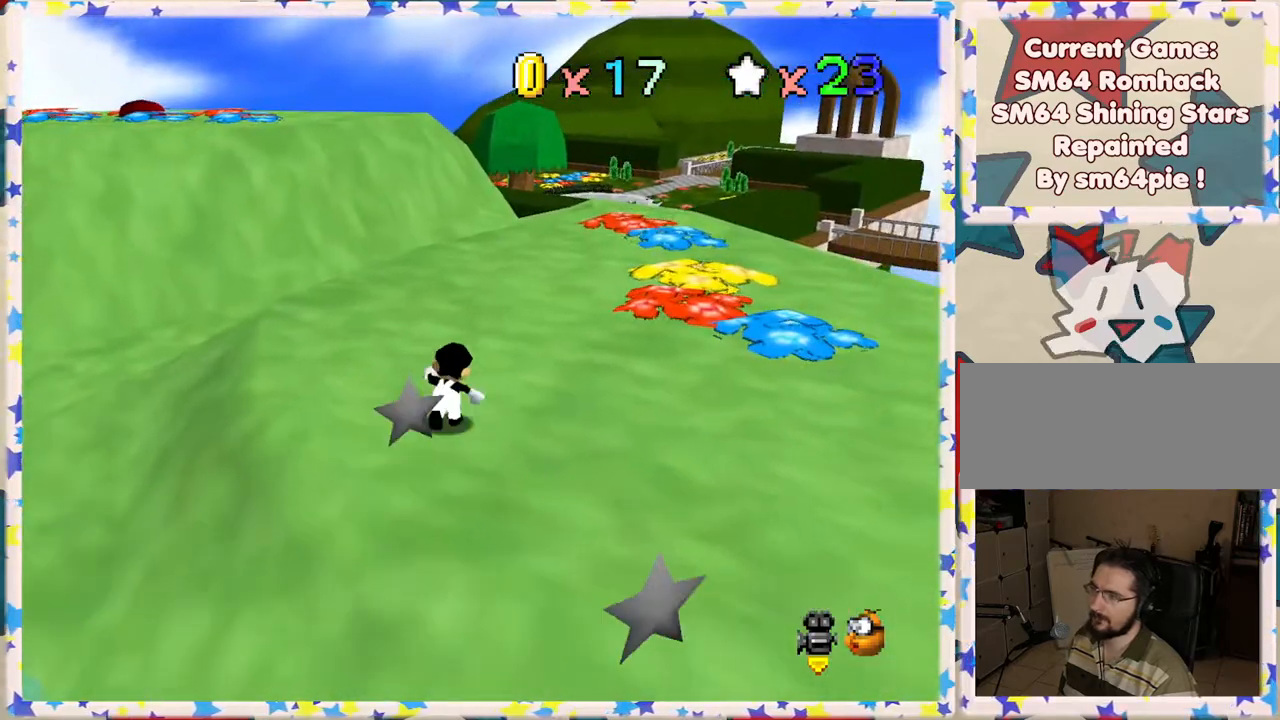
{"buttons": [], "left_stick": "up", "events": []}
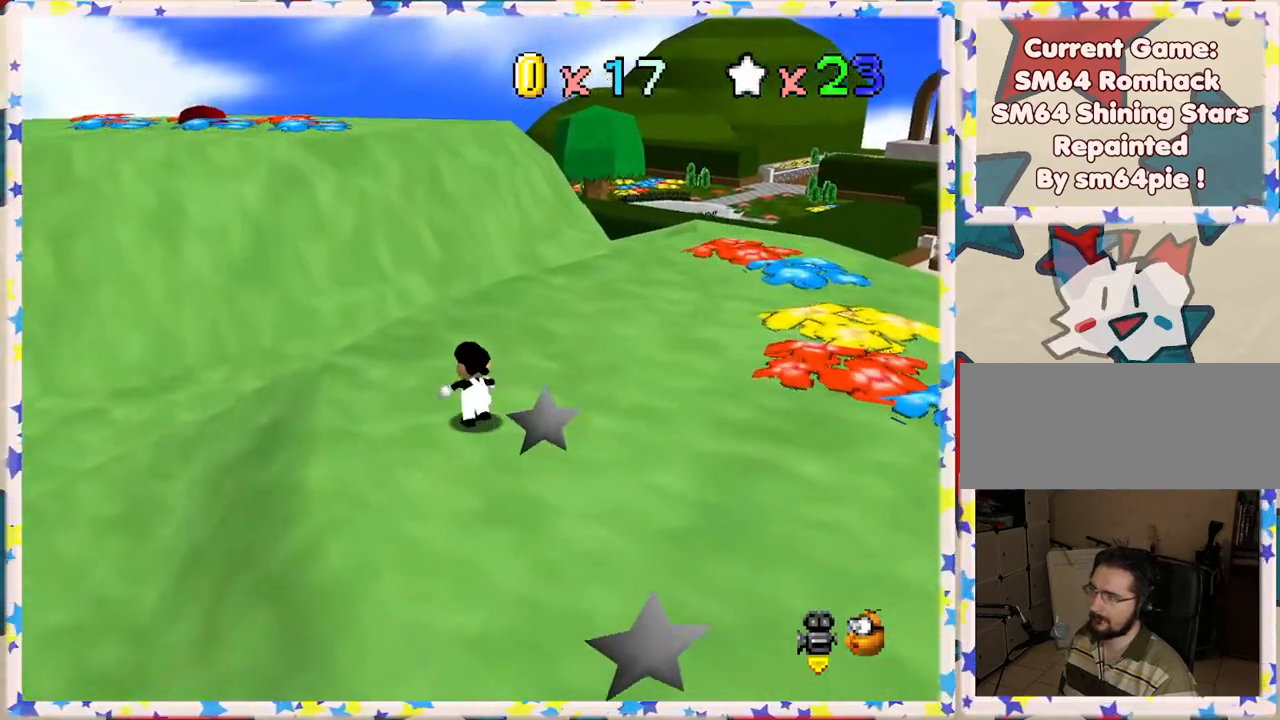
{"buttons": [], "left_stick": "up", "events": [[50, "A", "down"], [183, "A", "up"]]}
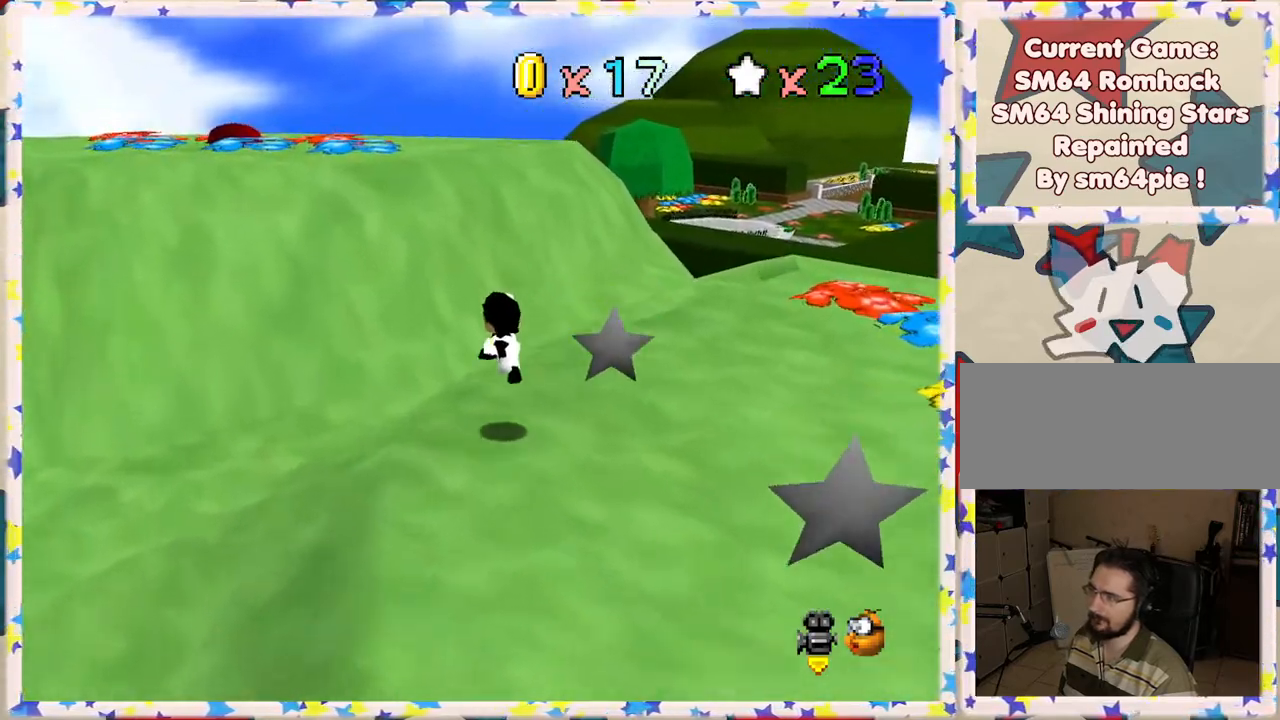
{"buttons": ["A", "B"], "left_stick": "up-left", "events": [[233, "A", "down"], [400, "B", "down"], [483, "left_stick", "up-left"]]}
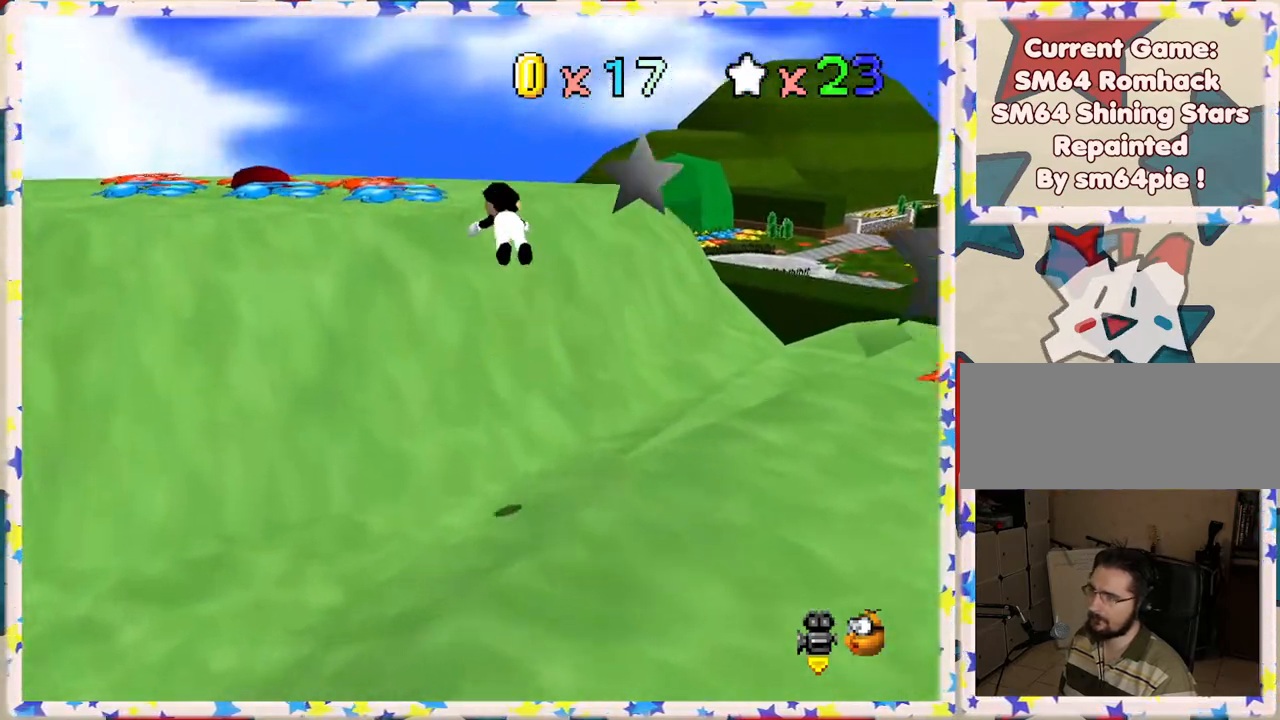
{"buttons": [], "left_stick": "up-left", "events": [[50, "A", "up"], [217, "B", "up"]]}
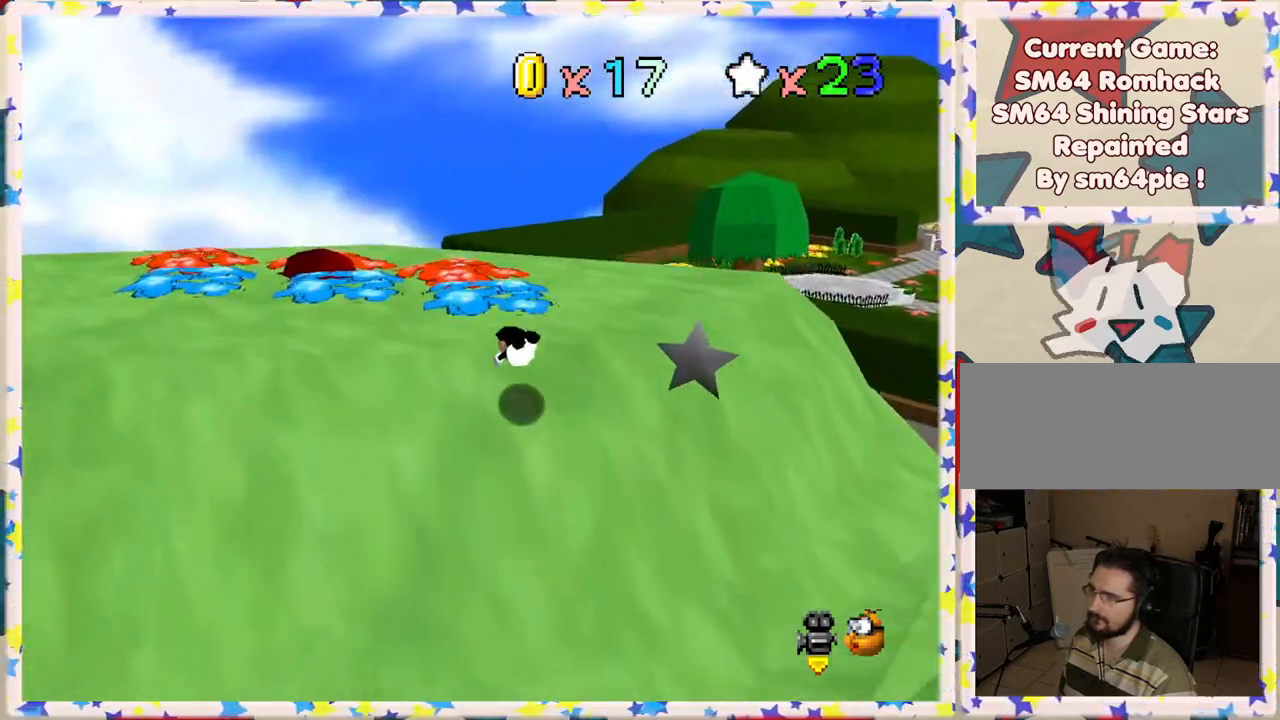
{"buttons": [], "left_stick": "center", "events": [[117, "A", "down"], [167, "left_stick", "left"], [250, "A", "up"], [333, "C_LEFT", "down"], [350, "left_stick", "center"], [467, "C_LEFT", "up"]]}
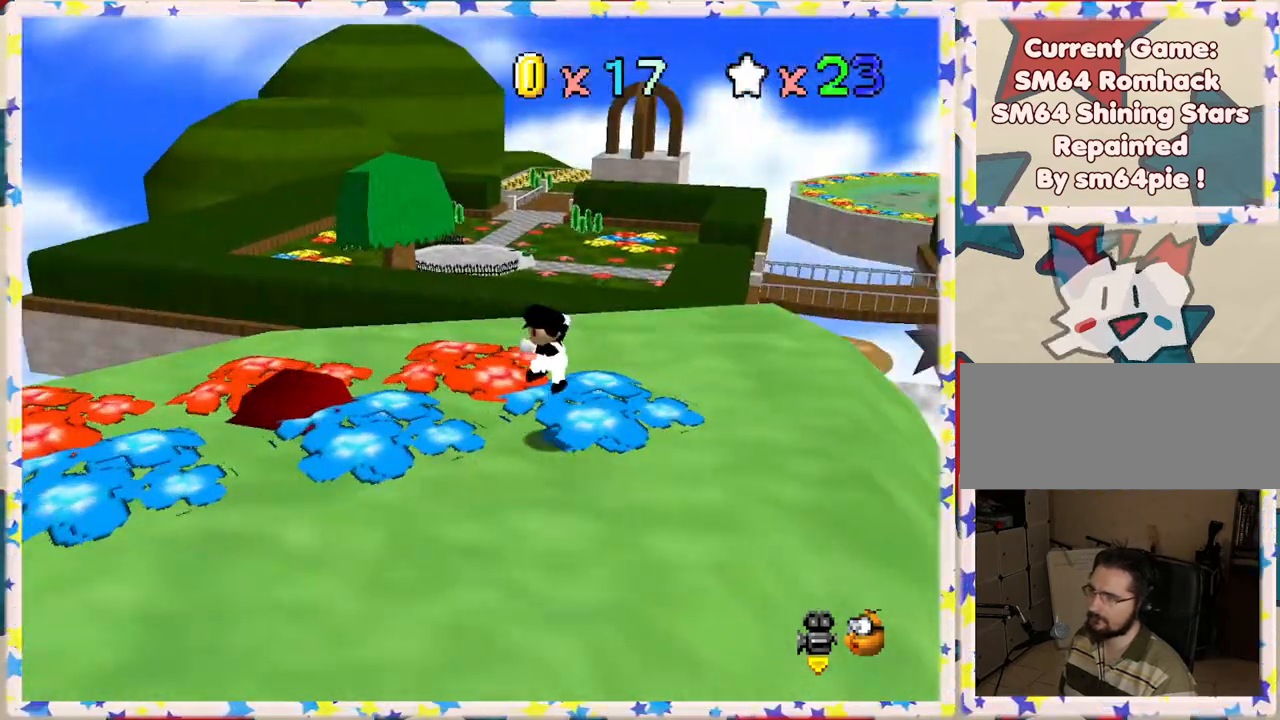
{"buttons": [], "left_stick": "center", "events": [[33, "C_LEFT", "down"], [150, "C_LEFT", "up"]]}
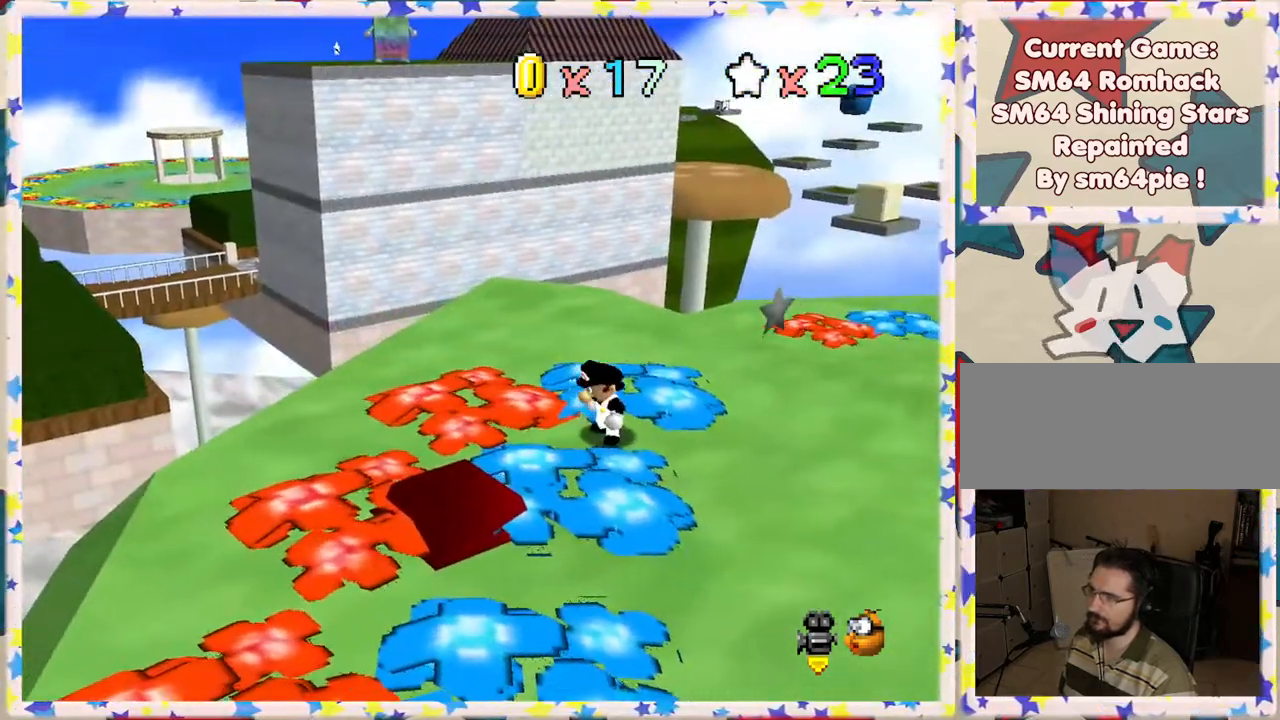
{"buttons": [], "left_stick": "center", "events": [[33, "left_stick", "down"], [500, "left_stick", "center"]]}
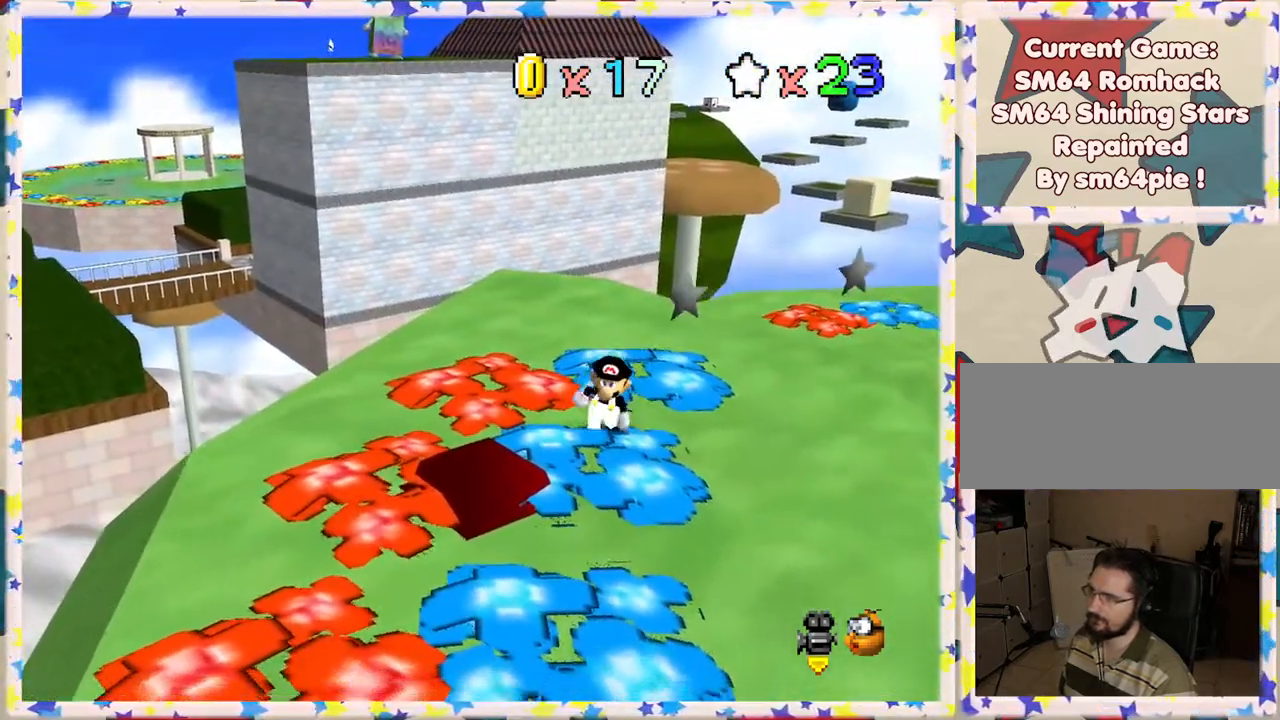
{"buttons": [], "left_stick": "center", "events": [[383, "C_LEFT", "down"], [500, "C_LEFT", "up"]]}
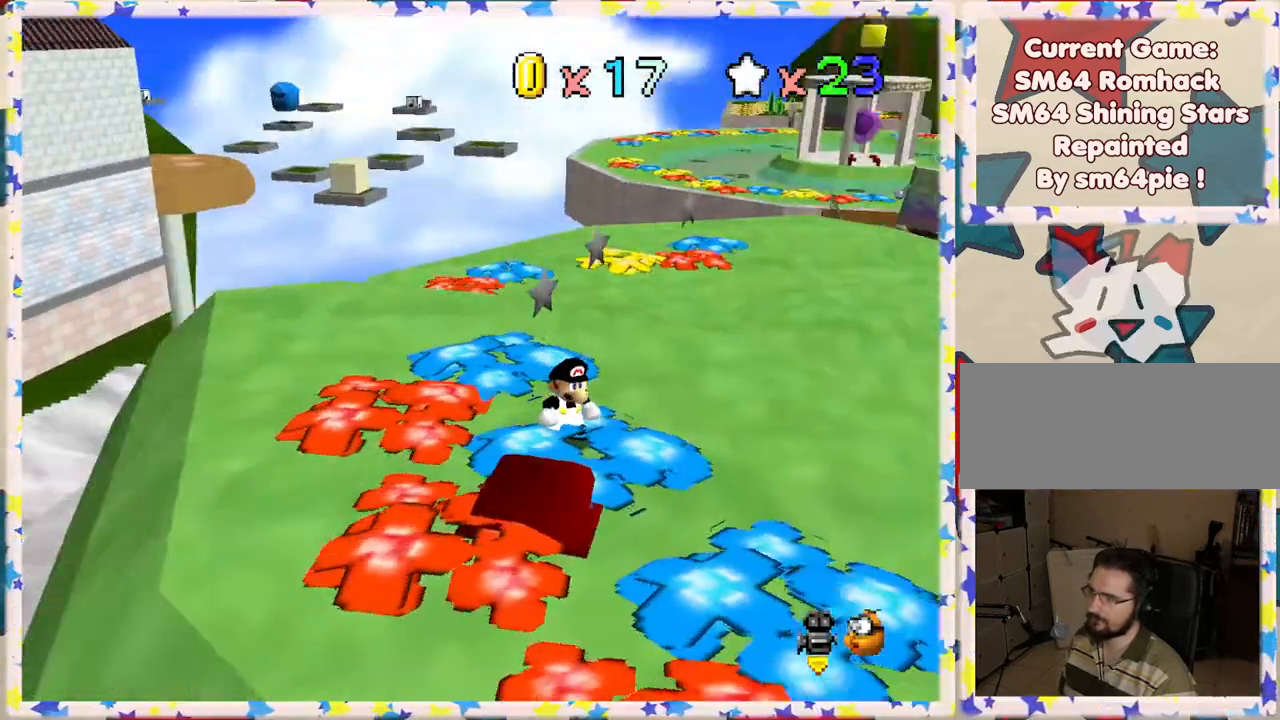
{"buttons": ["A"], "left_stick": "down", "events": [[300, "left_stick", "down"], [450, "A", "down"]]}
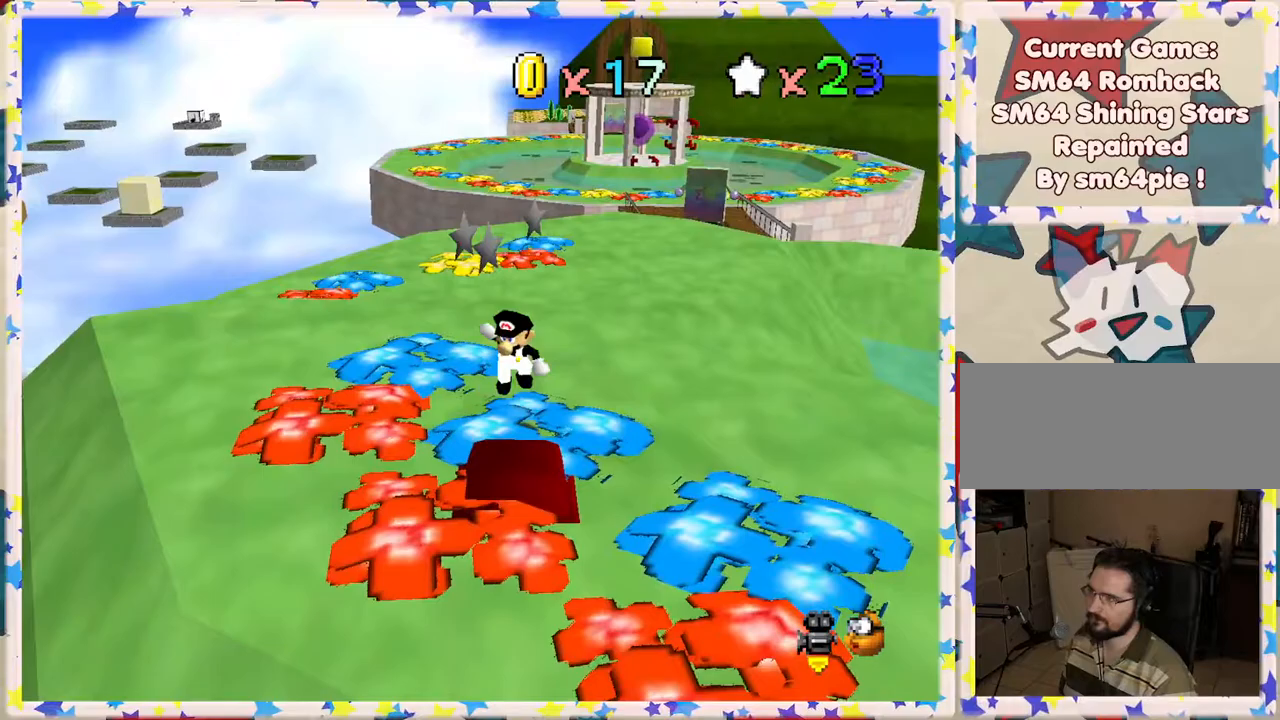
{"buttons": [], "left_stick": "center", "events": [[133, "A", "up"], [300, "left_stick", "center"]]}
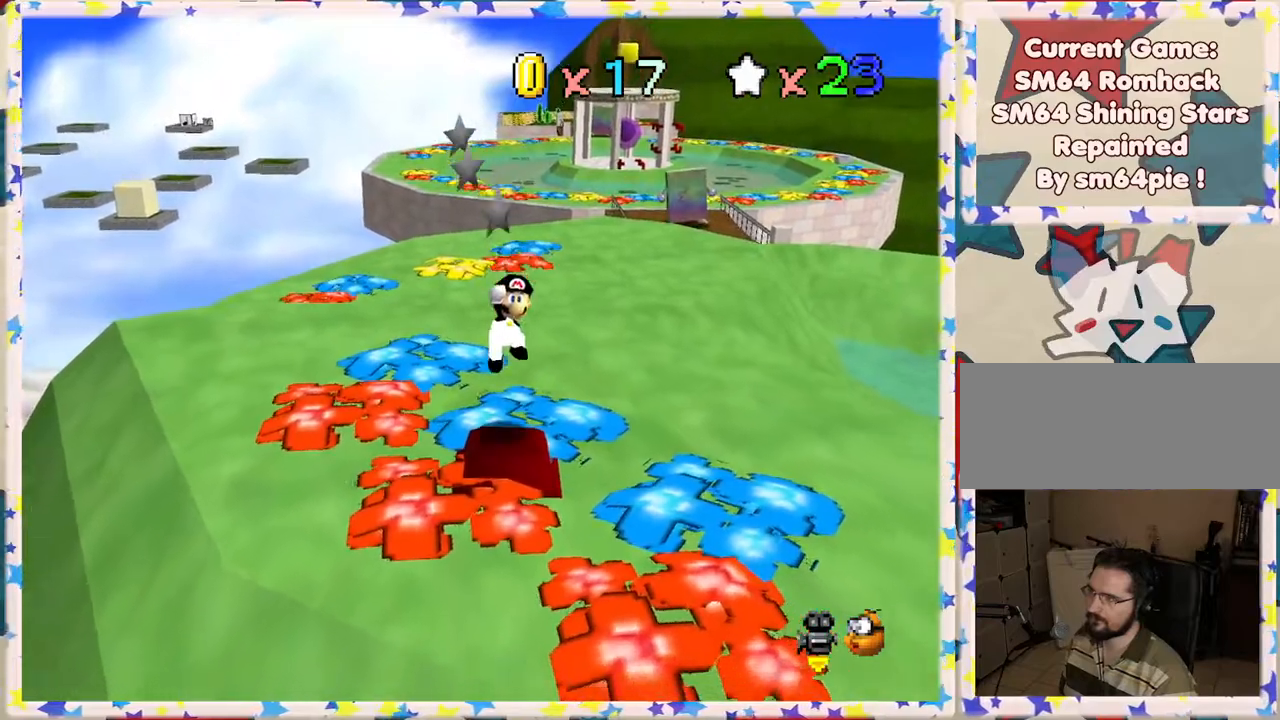
{"buttons": [], "left_stick": "center", "events": []}
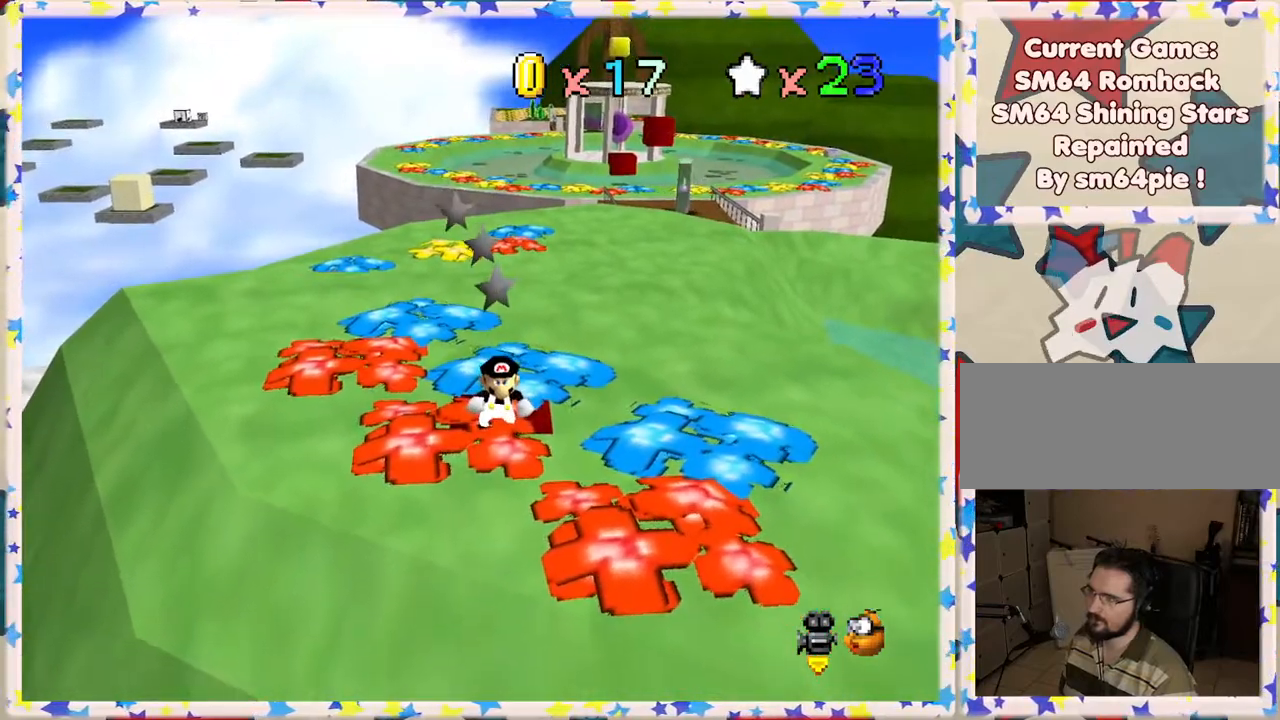
{"buttons": [], "left_stick": "up", "events": [[233, "left_stick", "up-right"], [450, "left_stick", "up"]]}
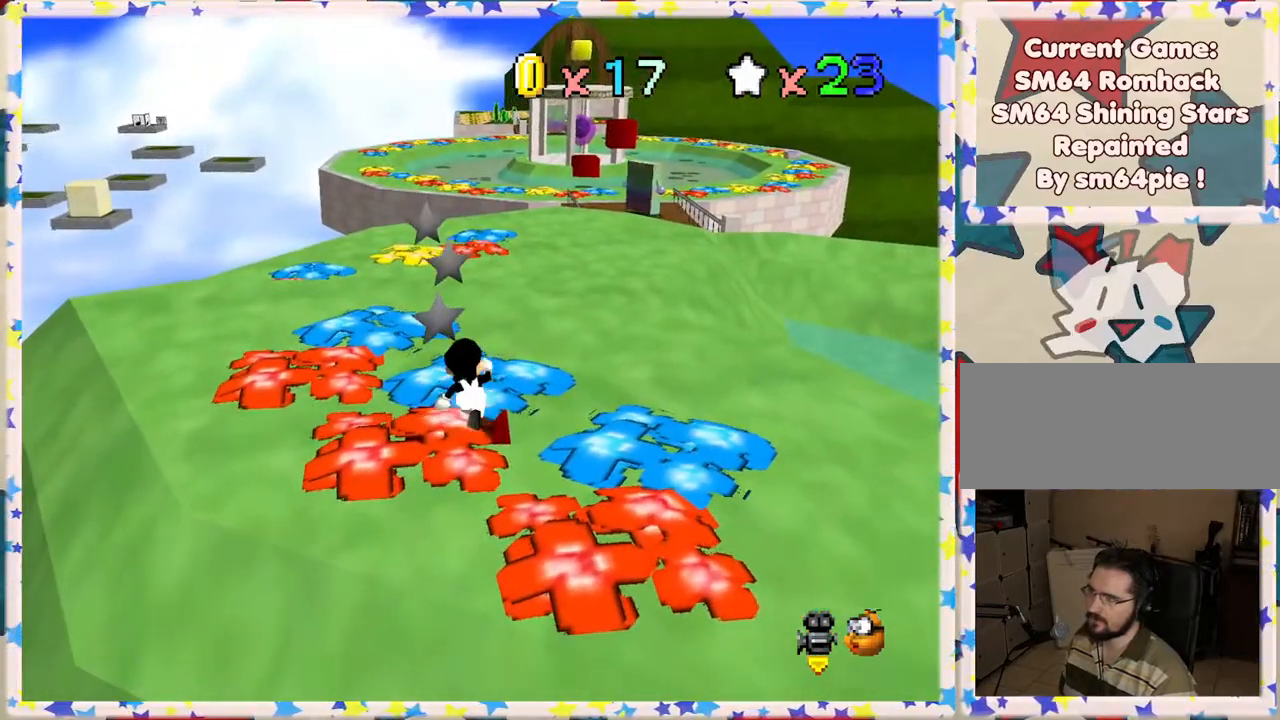
{"buttons": [], "left_stick": "center", "events": [[100, "C_UP", "down"], [233, "left_stick", "center"], [267, "C_UP", "up"], [350, "C_UP", "down"], [450, "C_UP", "up"]]}
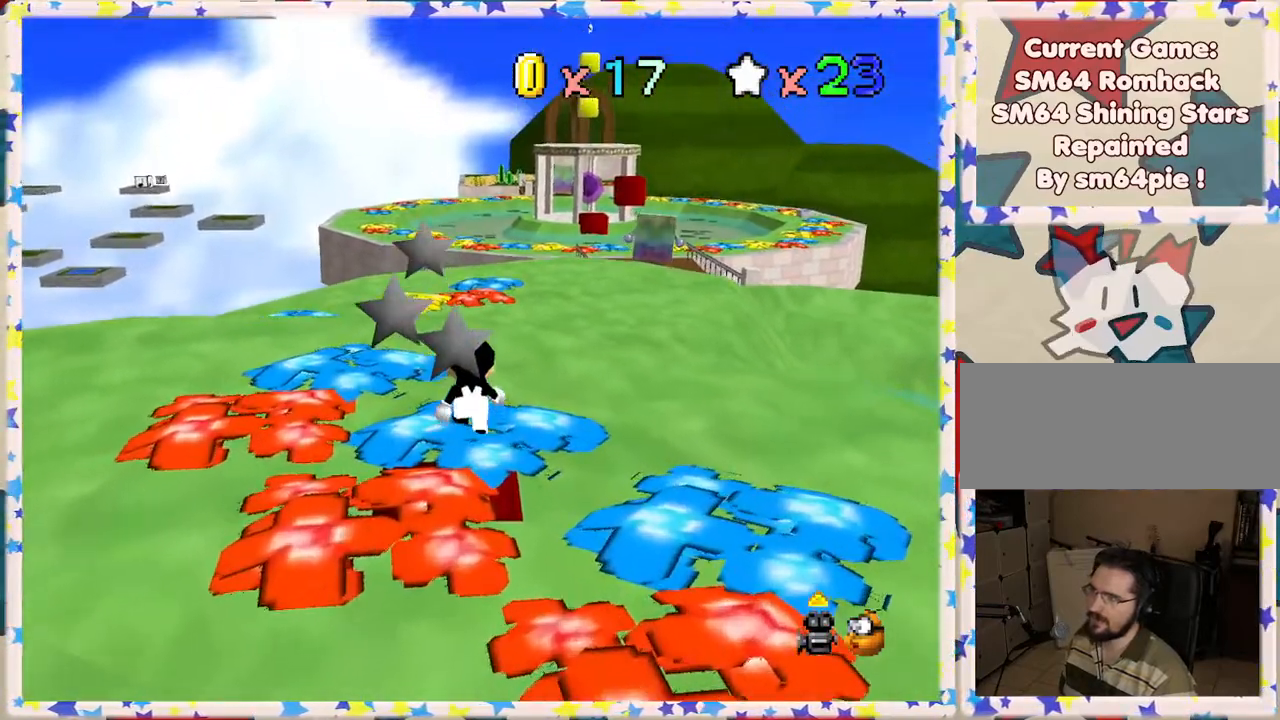
{"buttons": [], "left_stick": "center", "events": []}
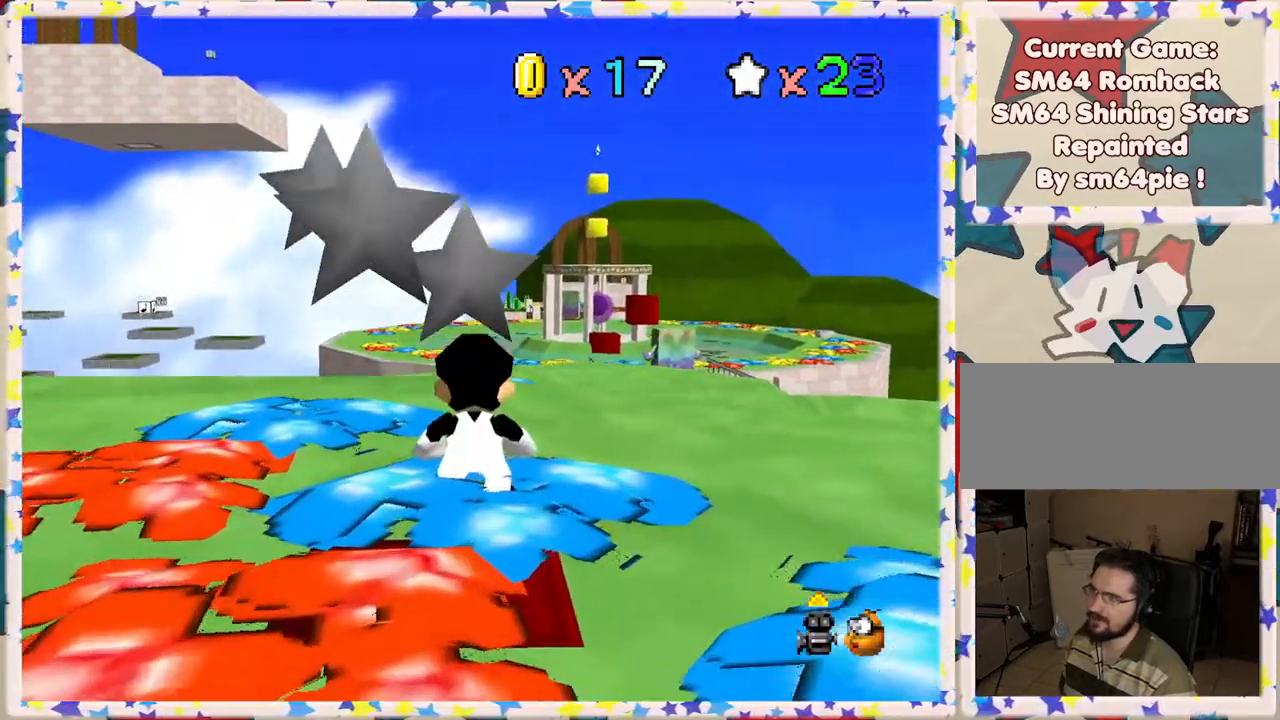
{"buttons": [], "left_stick": "center", "events": []}
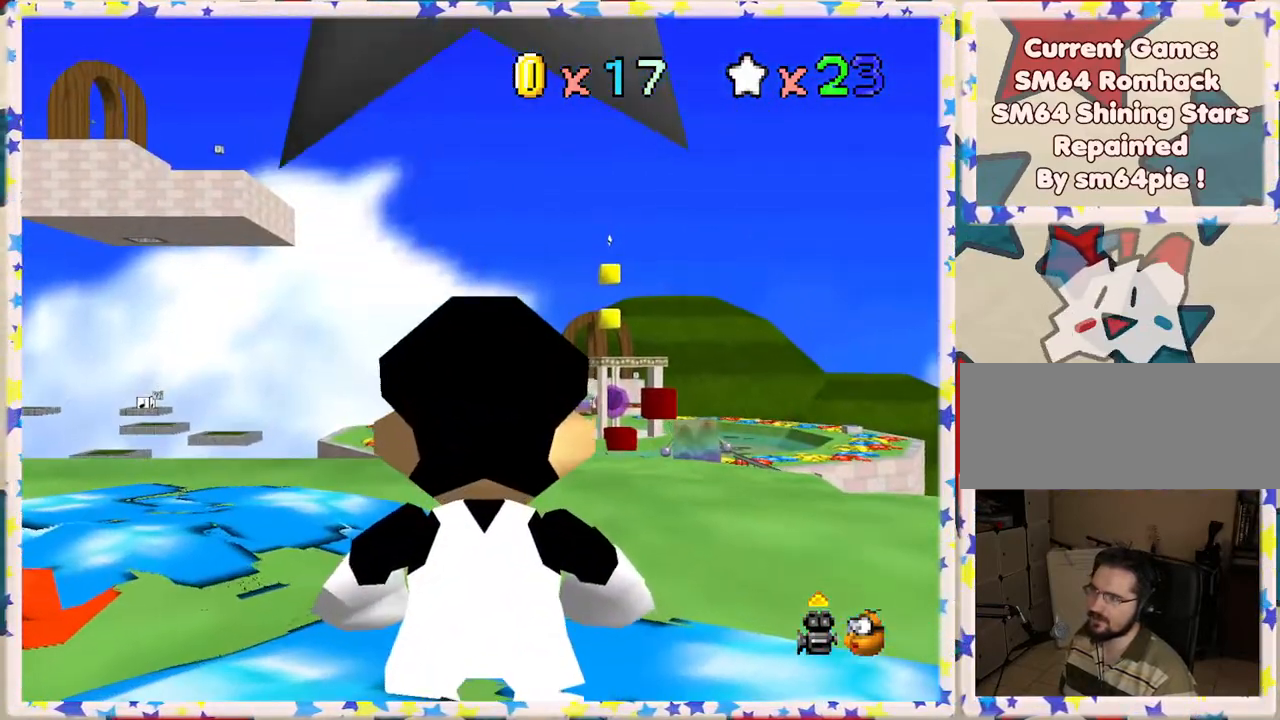
{"buttons": [], "left_stick": "center", "events": []}